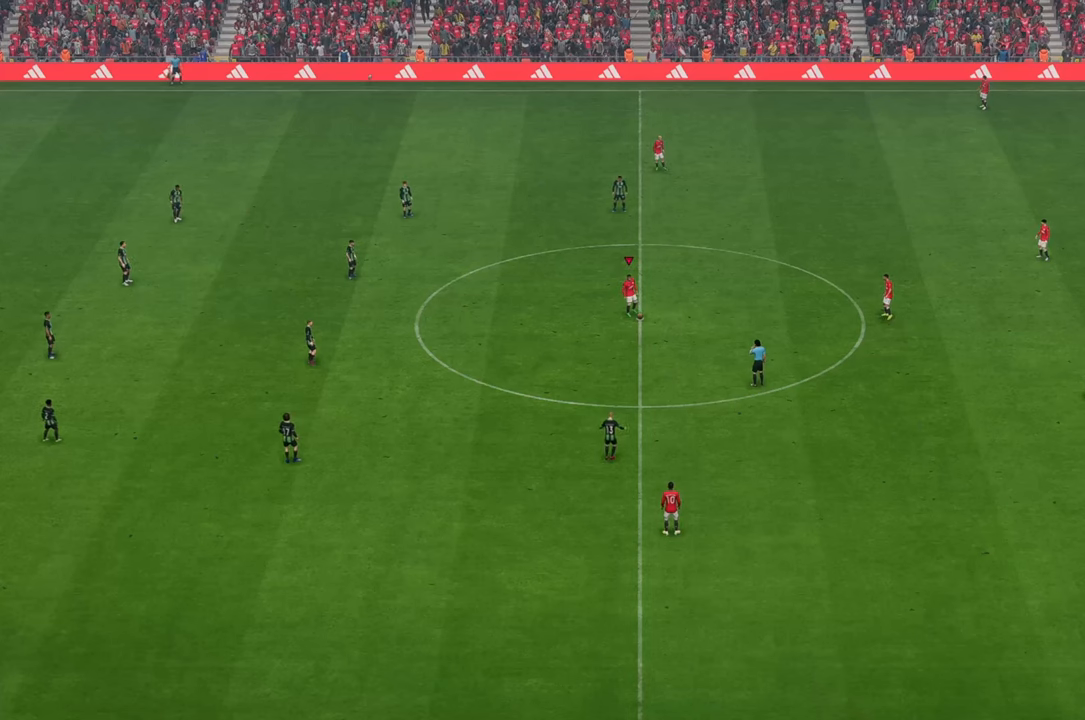
Gameplay with a controller (Xbox layout); each line is a JSON object with the inputs held at the frame after it. "events" lists button and stick changes between this image and that frame as [ms after this image, input, new state], when the widget could be followed in between. Not read: L3 R3.
{"buttons": [], "left_stick": "right", "right_stick": "center", "events": [[467, "left_stick", "right"]]}
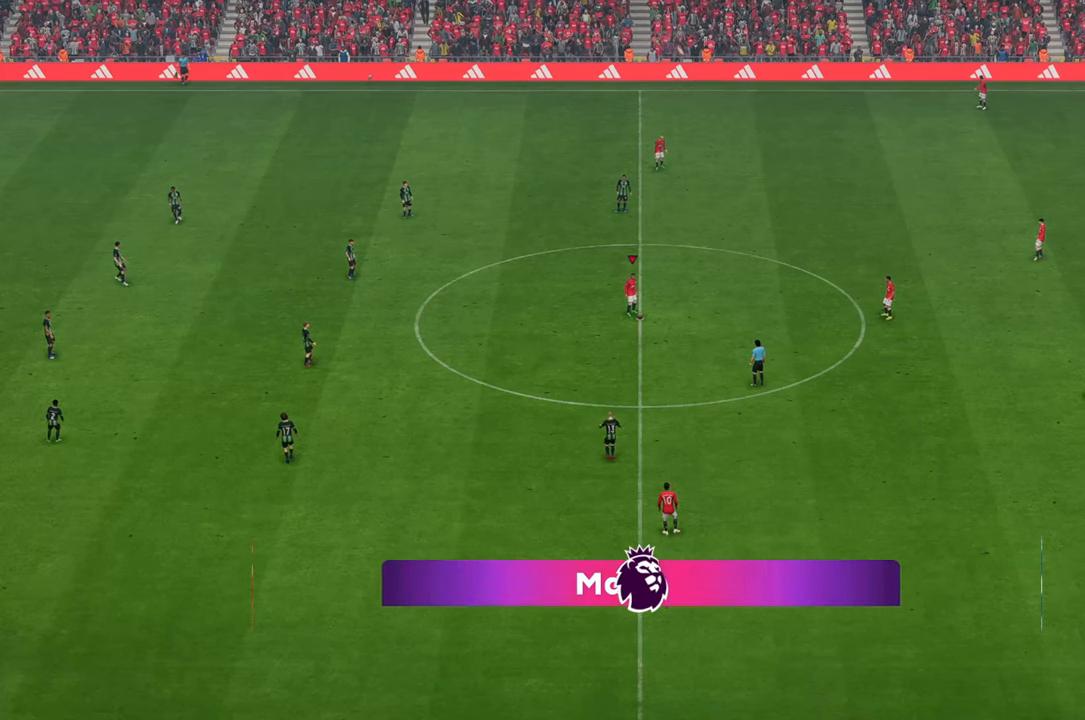
{"buttons": [], "left_stick": "right", "right_stick": "center", "events": []}
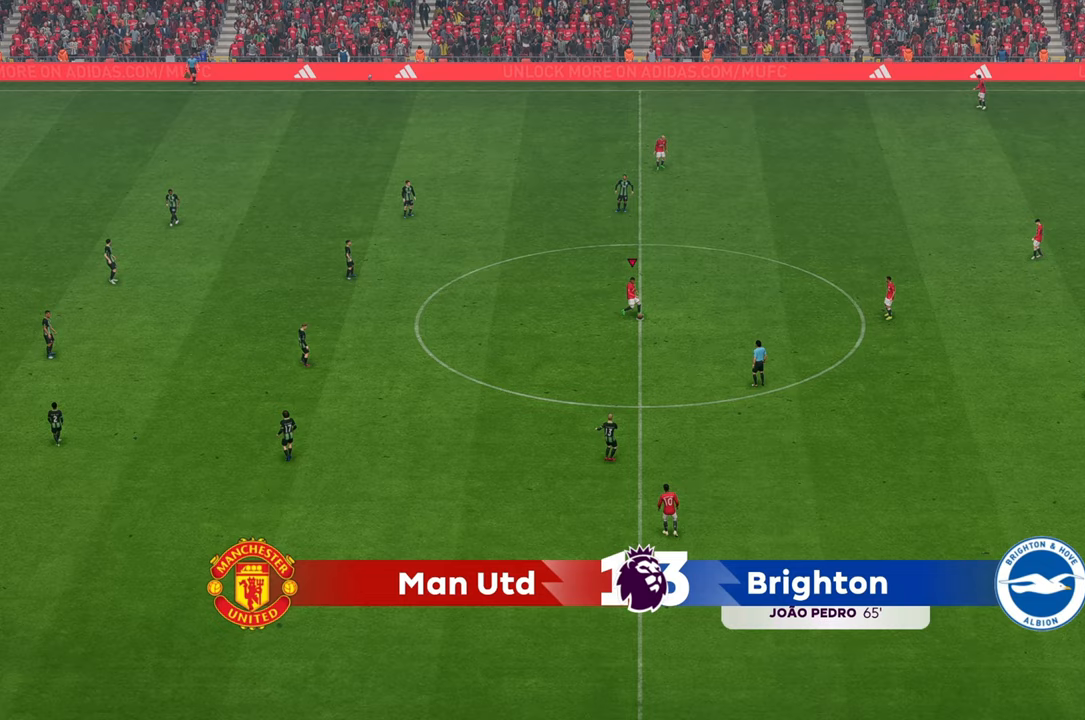
{"buttons": [], "left_stick": "left", "right_stick": "center", "events": [[133, "left_stick", "center"], [483, "left_stick", "left"]]}
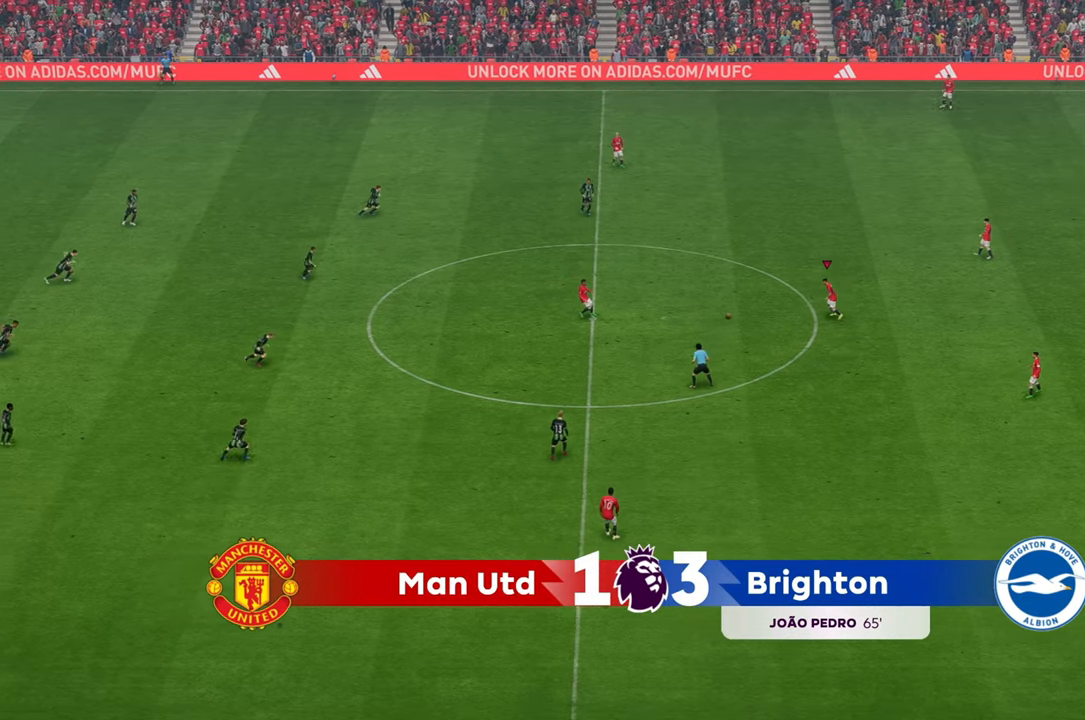
{"buttons": [], "left_stick": "left", "right_stick": "center", "events": []}
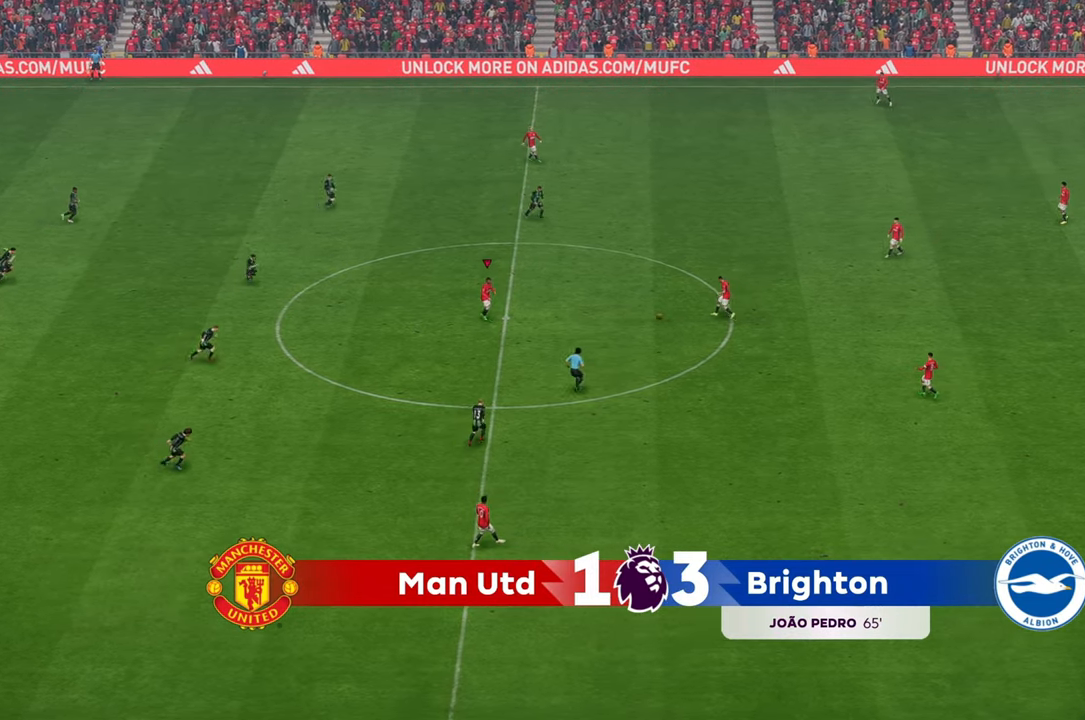
{"buttons": [], "left_stick": "down", "right_stick": "center", "events": [[50, "left_stick", "center"], [350, "left_stick", "left"], [417, "left_stick", "down"]]}
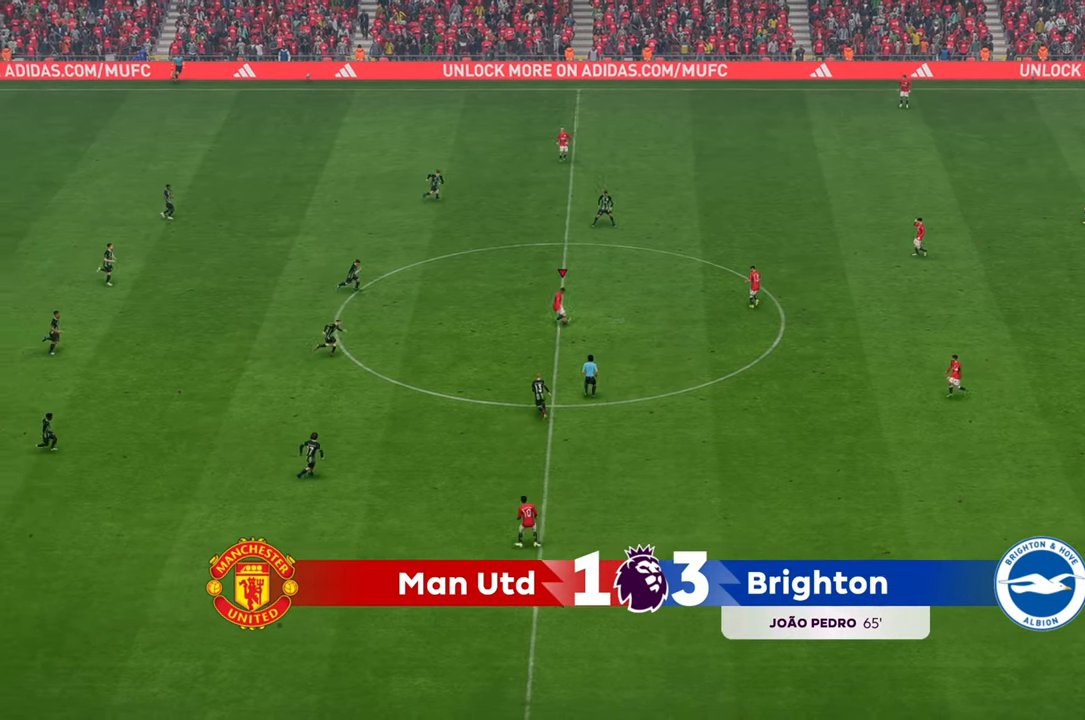
{"buttons": [], "left_stick": "up", "right_stick": "center", "events": [[150, "left_stick", "up-left"], [400, "left_stick", "up"]]}
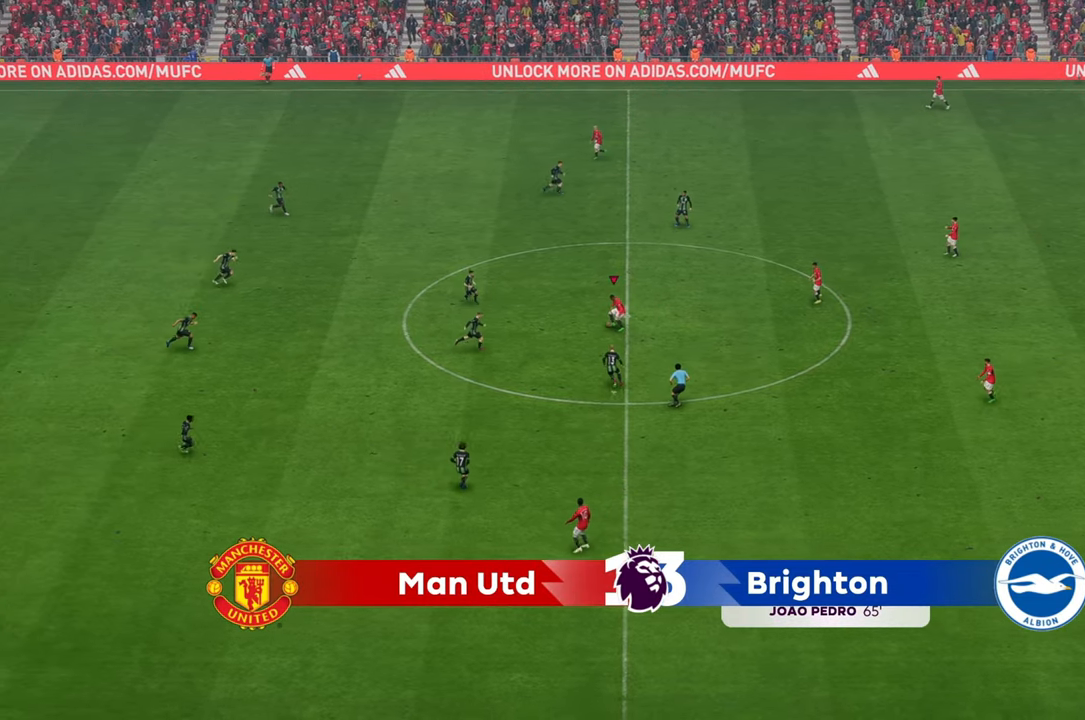
{"buttons": [], "left_stick": "up-left", "right_stick": "center", "events": [[483, "left_stick", "up-left"]]}
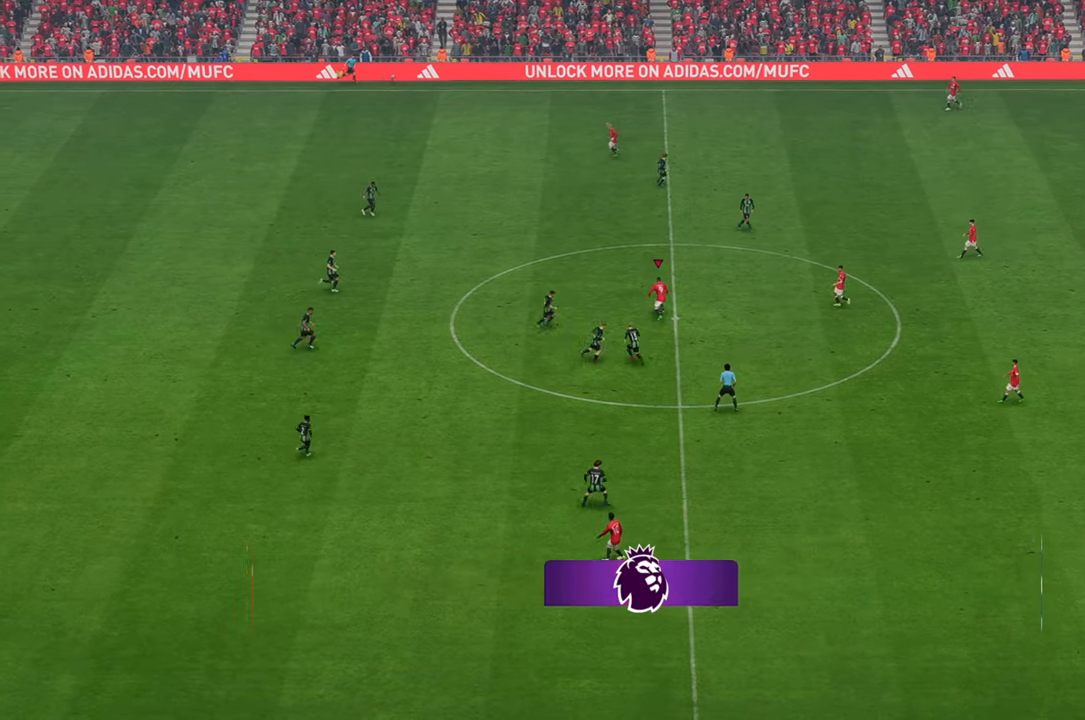
{"buttons": ["R2"], "left_stick": "up-left", "right_stick": "center", "events": [[500, "R2", "down"]]}
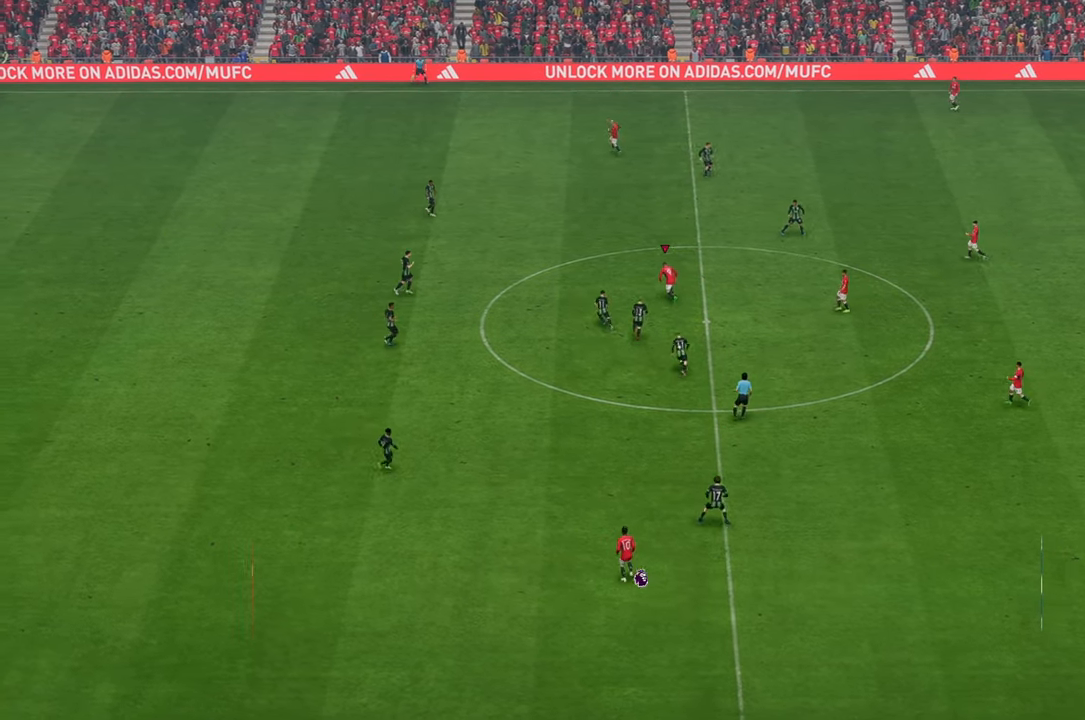
{"buttons": ["R2"], "left_stick": "up-left", "right_stick": "center", "events": []}
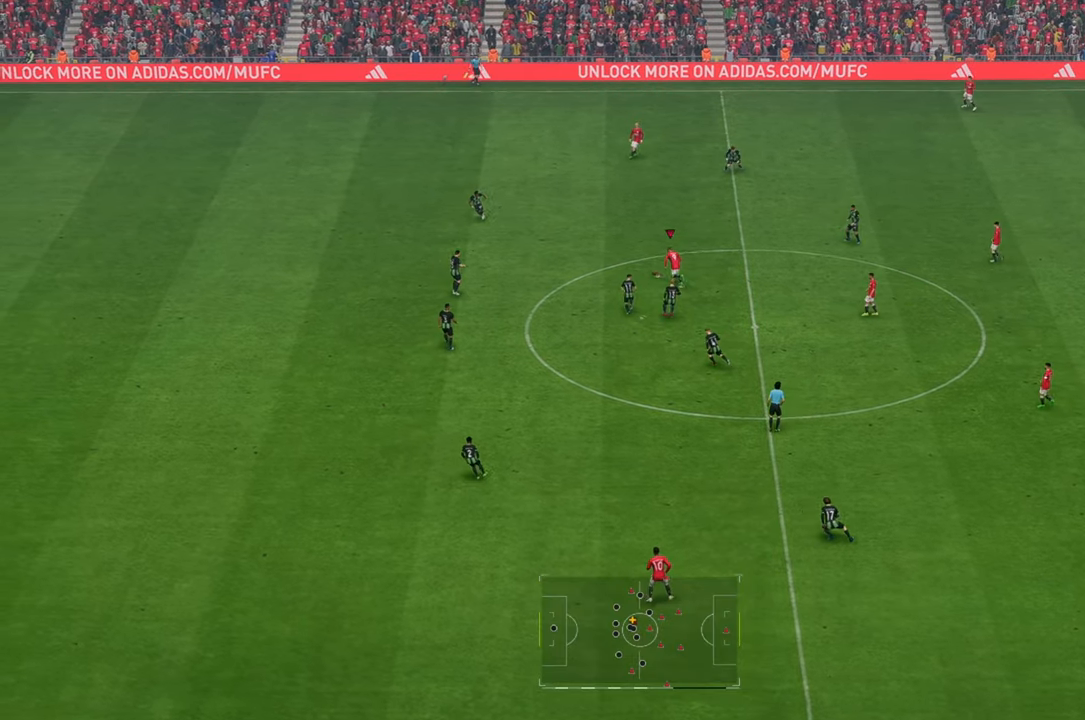
{"buttons": [], "left_stick": "up-left", "right_stick": "center", "events": [[367, "R2", "up"]]}
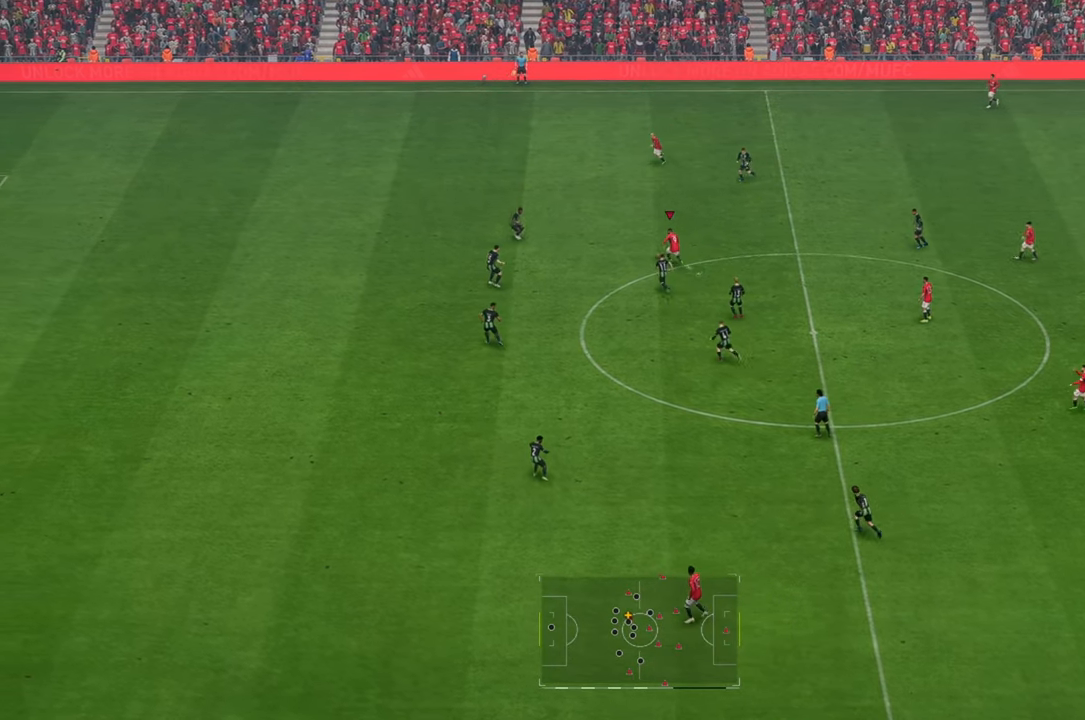
{"buttons": [], "left_stick": "up", "right_stick": "center", "events": [[100, "left_stick", "up"]]}
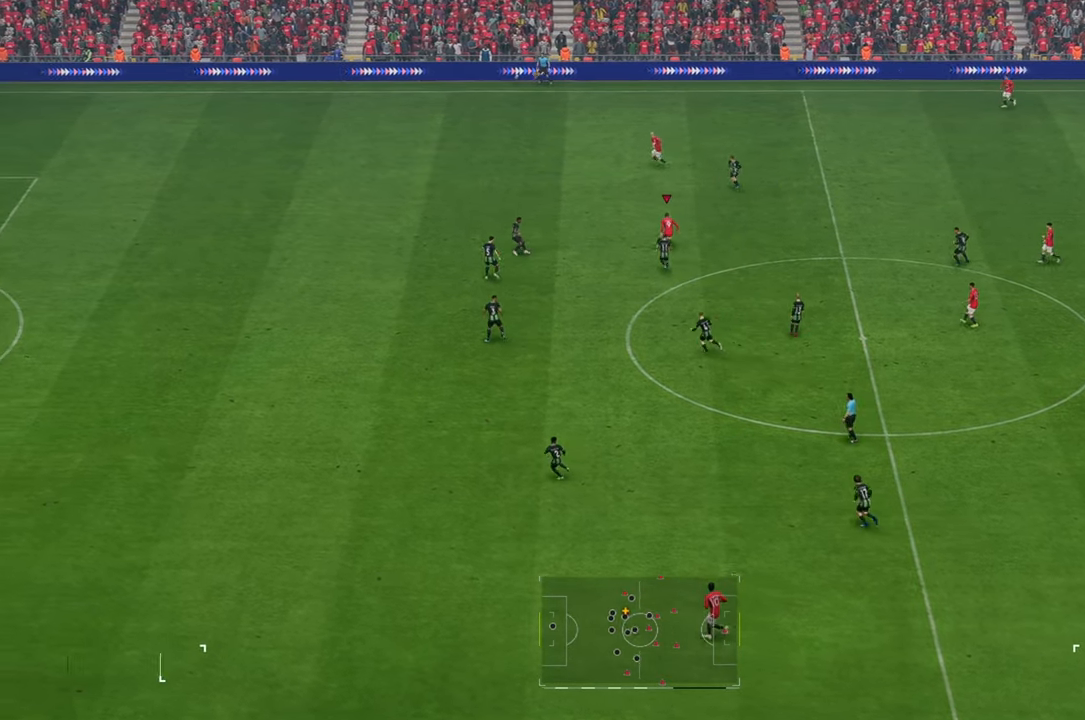
{"buttons": [], "left_stick": "up-left", "right_stick": "center", "events": [[250, "left_stick", "up-left"]]}
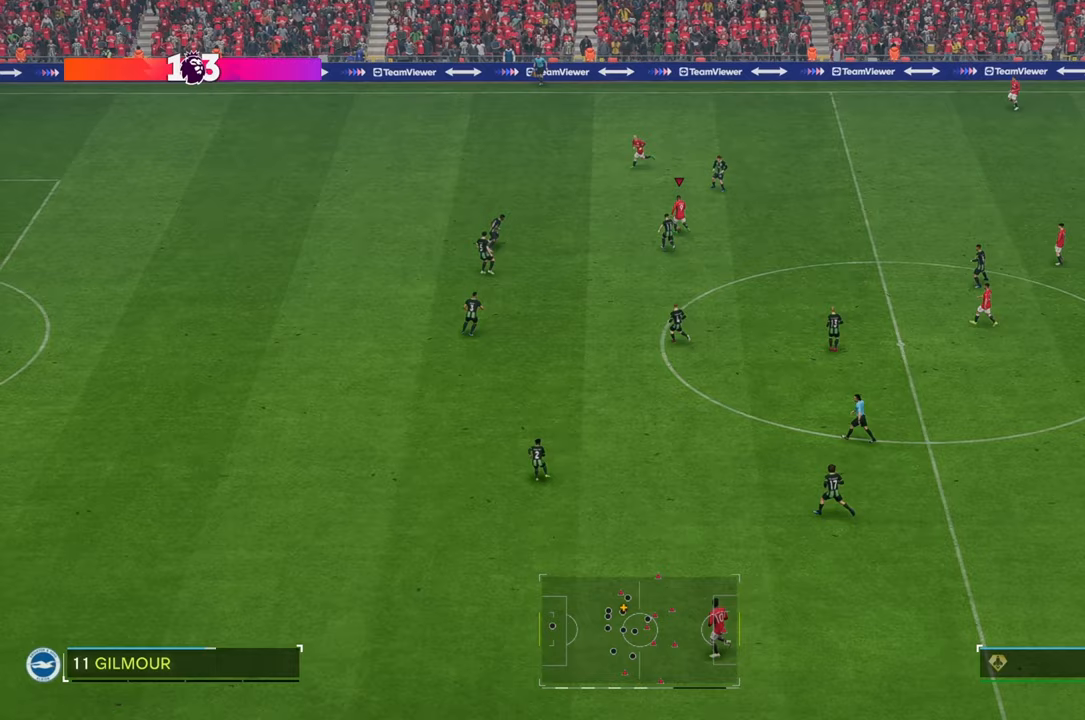
{"buttons": ["R2"], "left_stick": "up-left", "right_stick": "center", "events": [[450, "R2", "down"]]}
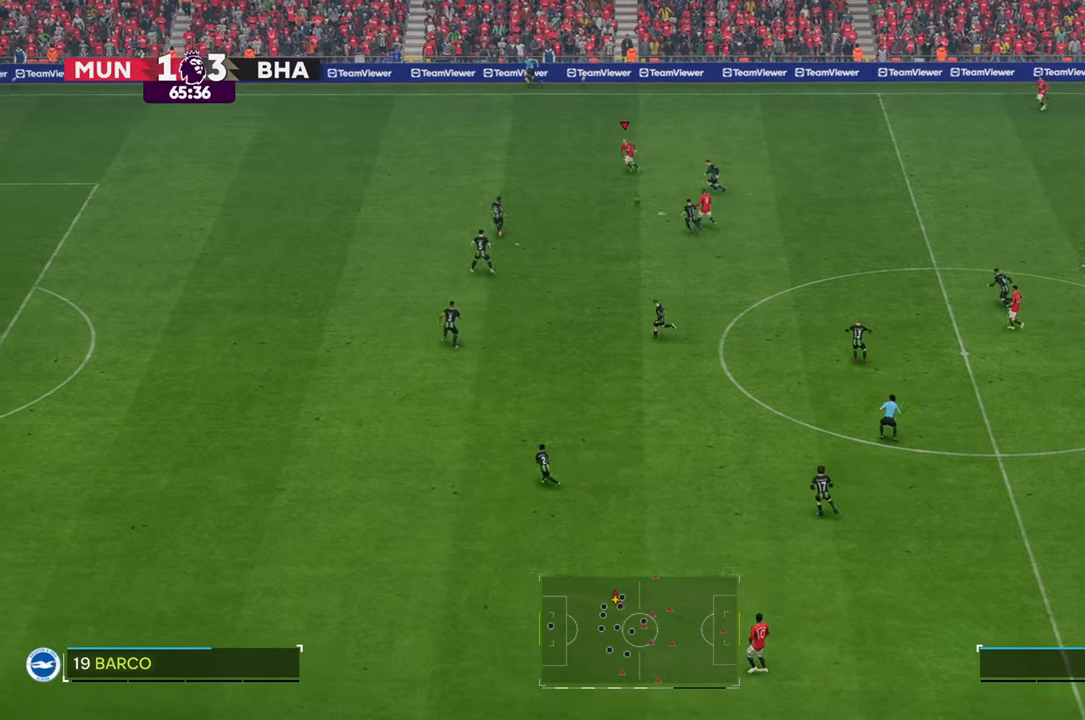
{"buttons": [], "left_stick": "down", "right_stick": "center", "events": [[233, "R2", "up"], [317, "left_stick", "center"], [500, "left_stick", "down"]]}
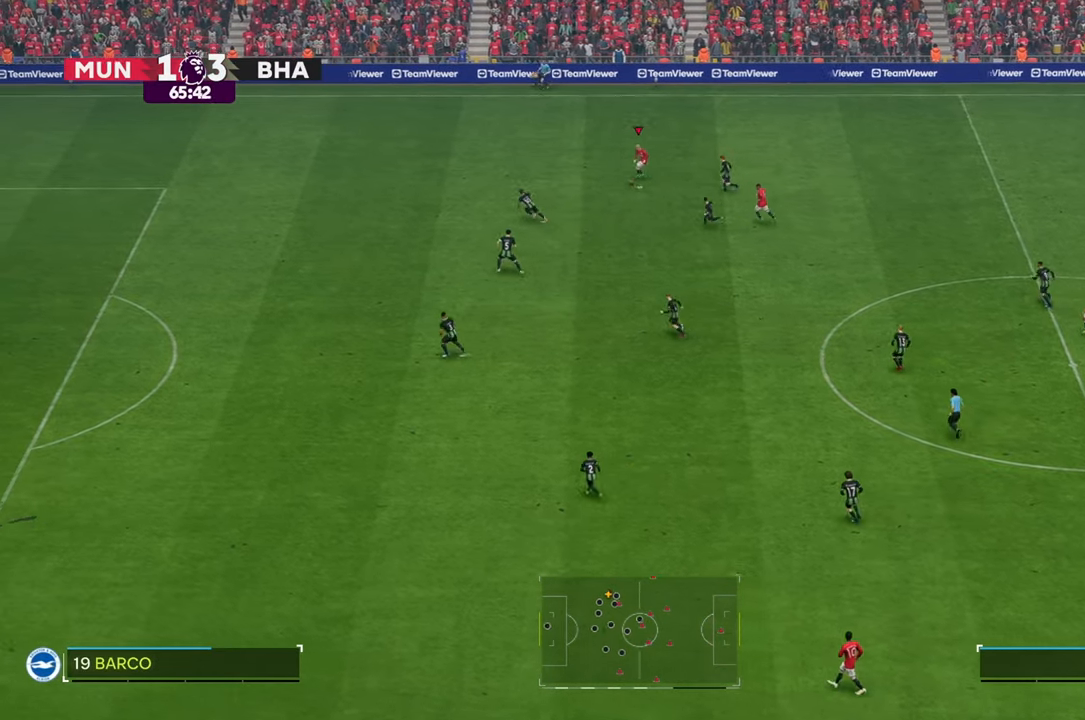
{"buttons": [], "left_stick": "down-left", "right_stick": "center", "events": [[200, "left_stick", "down-left"]]}
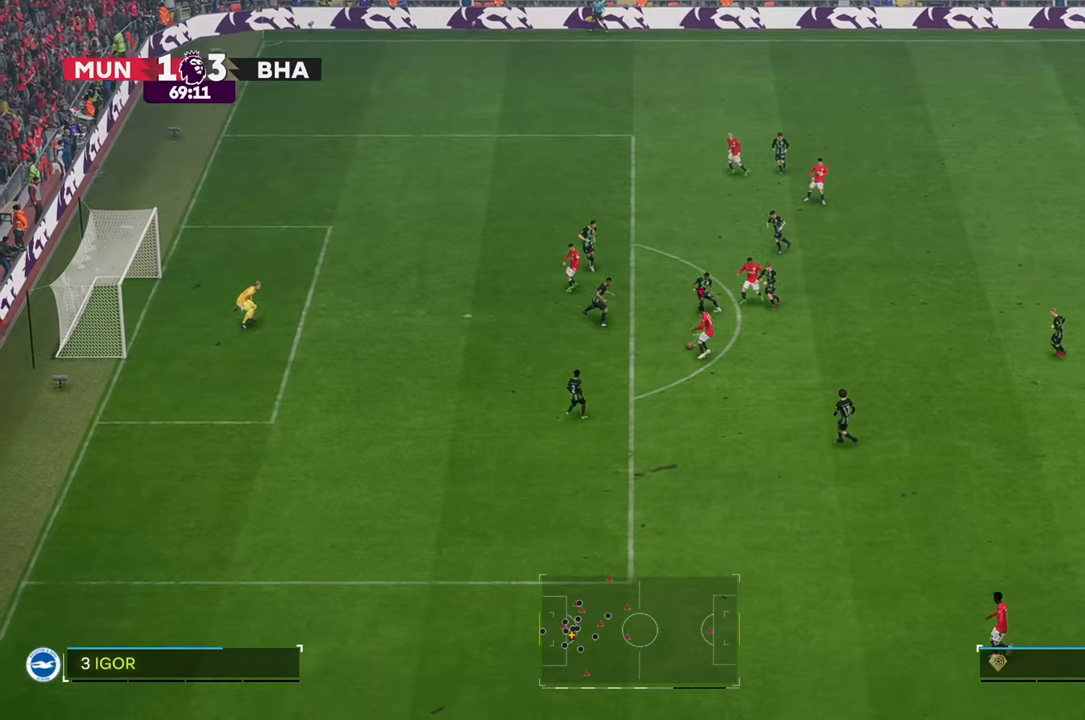
{"buttons": [], "left_stick": "down-left", "right_stick": "center", "events": []}
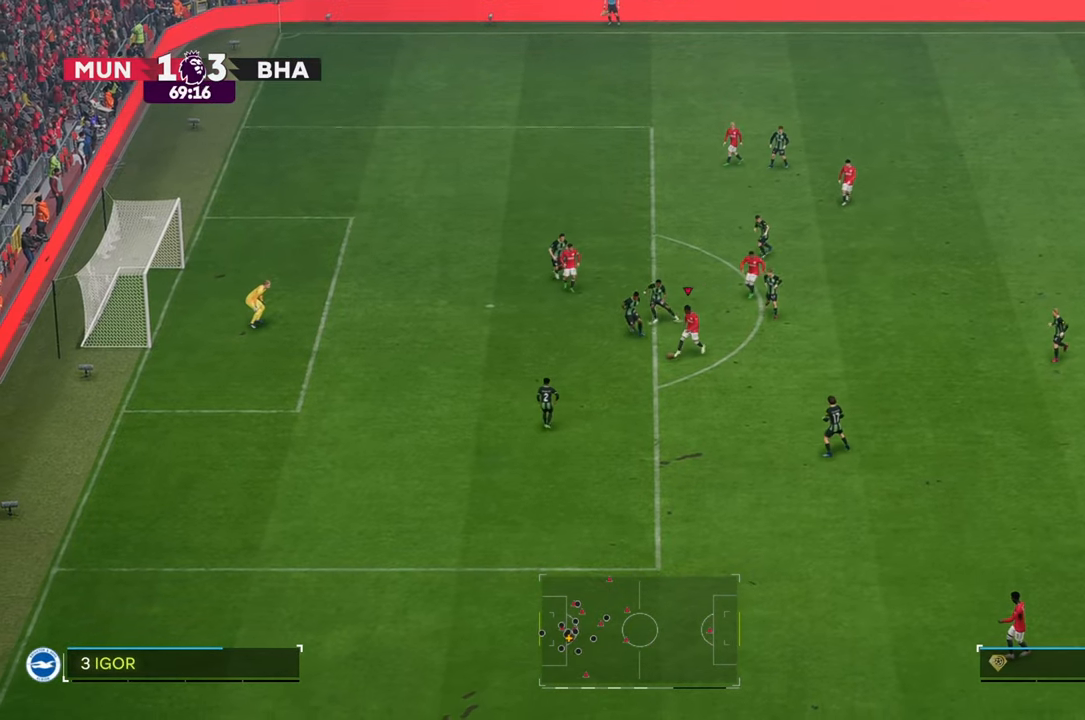
{"buttons": ["R2"], "left_stick": "down-left", "right_stick": "center", "events": [[100, "R2", "down"]]}